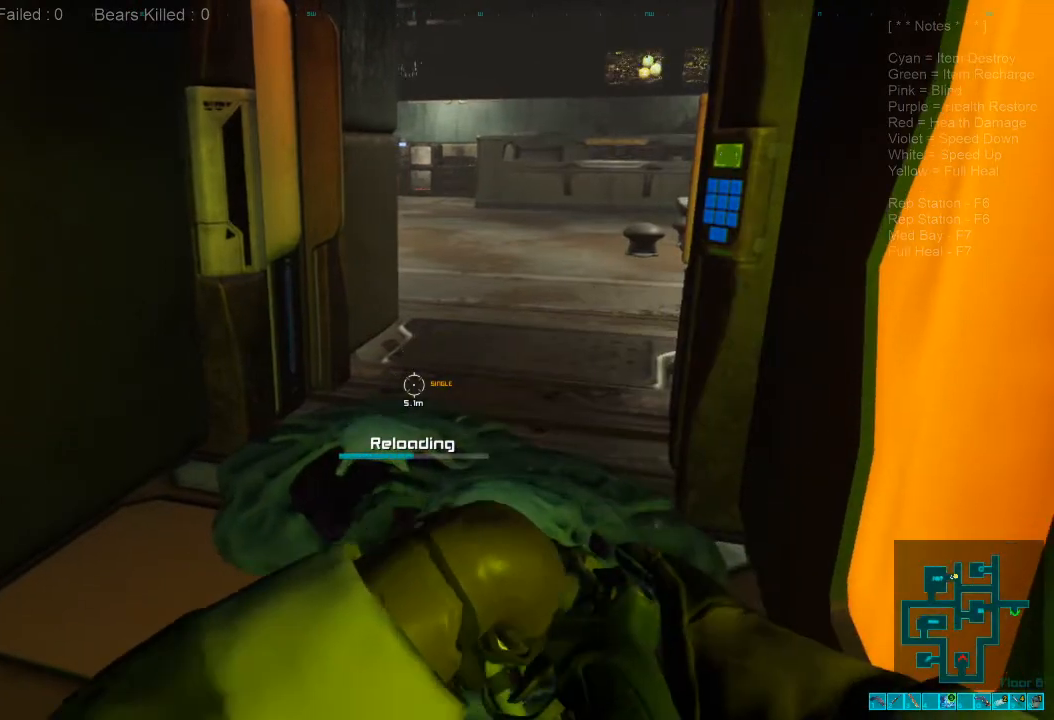
Gameplay with keyboard and mouse; each line is a JSON object with the keys and mouse buttons held at the frame after it. "events" lists presses ("down") and releases ("up") of "1", "2", "3", "4", "a", "alt", "c", "caps_lock", "ctrl", "d", "e", "f", "q", "r", "s", "shift", "space", "super", "tab", "tilde", "v", "w", "x", "z", "mouse_left", "mouse_wheel", "mouse_right", "mouse_mb4" and "mouse_mb5" between this image and that frame as [ms after this image, input, new state], when the widget could be followed in between. "mouse_left", "mouse_wheel", "mouse_right", "mouse_mb4", "mouse_mb5" = the "left", "wheel", "right", "mb4", "mb5" buttons of the "mouse" list. No other keys are recorded. "wheel" means that the mouse wheel is clicked or scrolled. Mouse movement is not recorded.
{"keys": [], "mouse": [], "events": []}
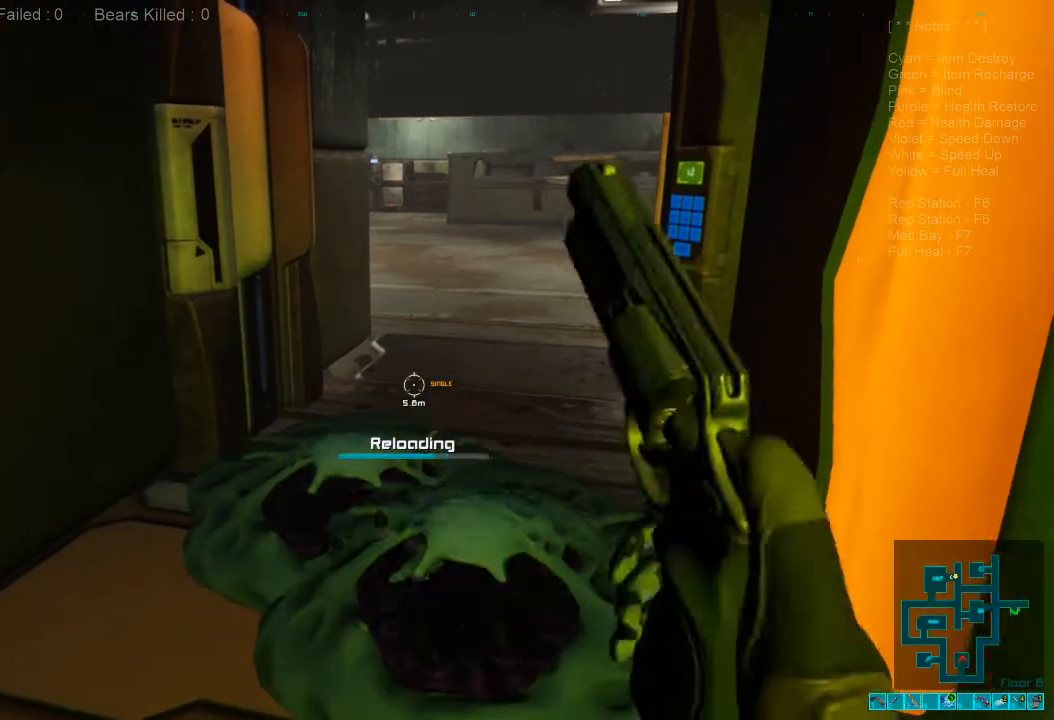
{"keys": [], "mouse": [], "events": []}
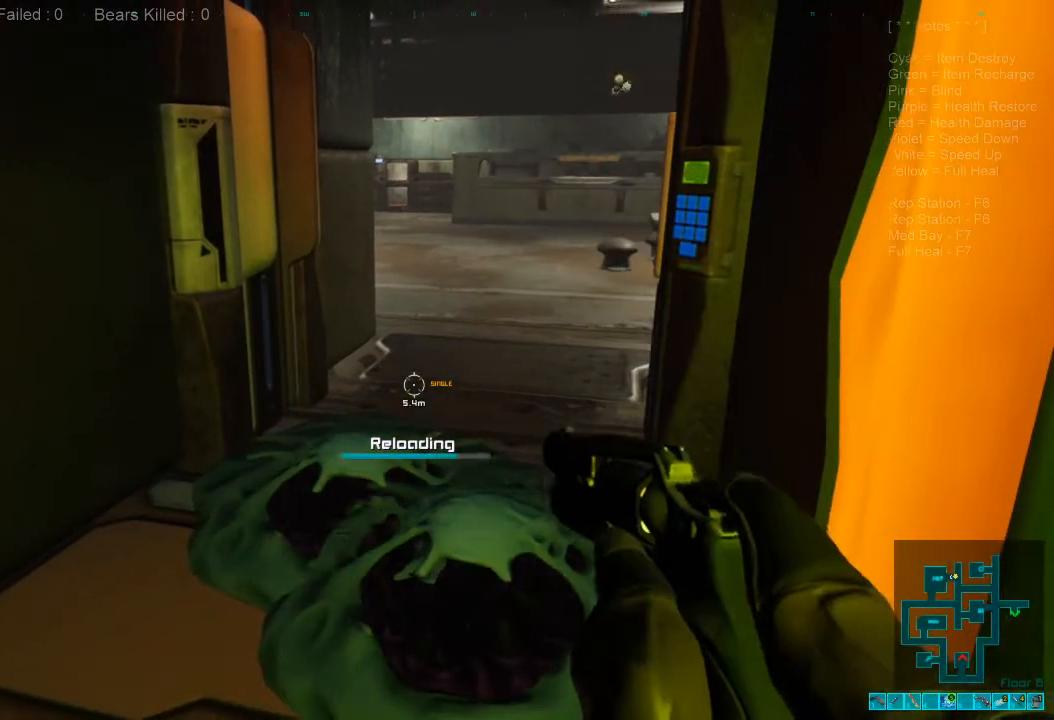
{"keys": ["a", "w"], "mouse": [], "events": [[234, "w", "down"], [467, "a", "down"]]}
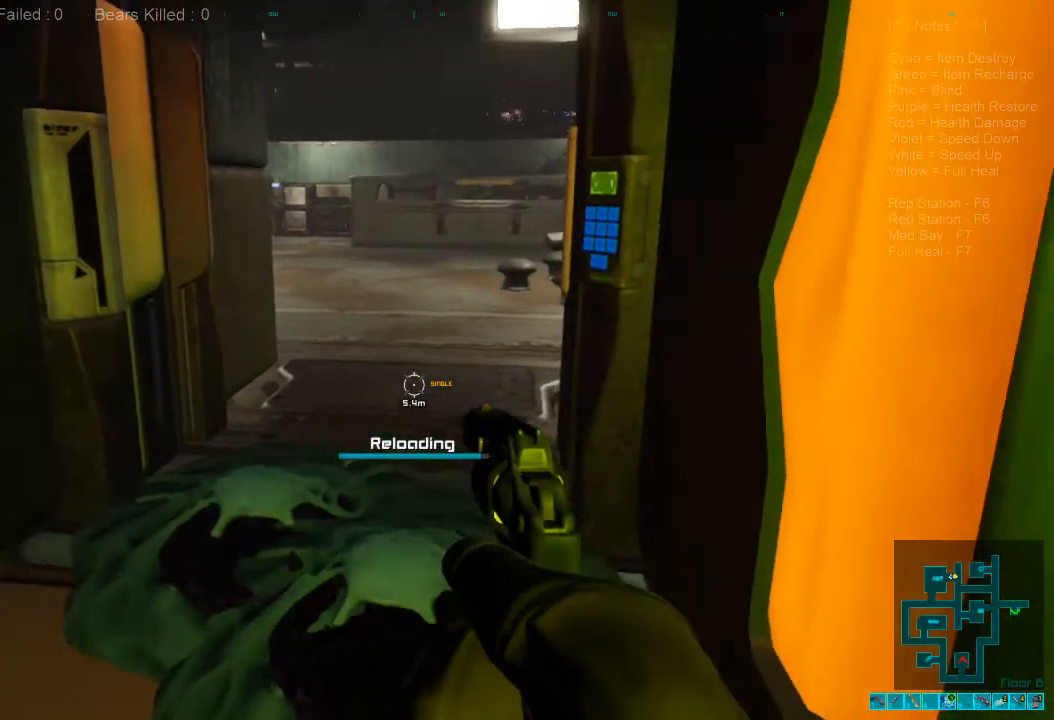
{"keys": [], "mouse": [], "events": [[267, "a", "up"], [334, "w", "up"]]}
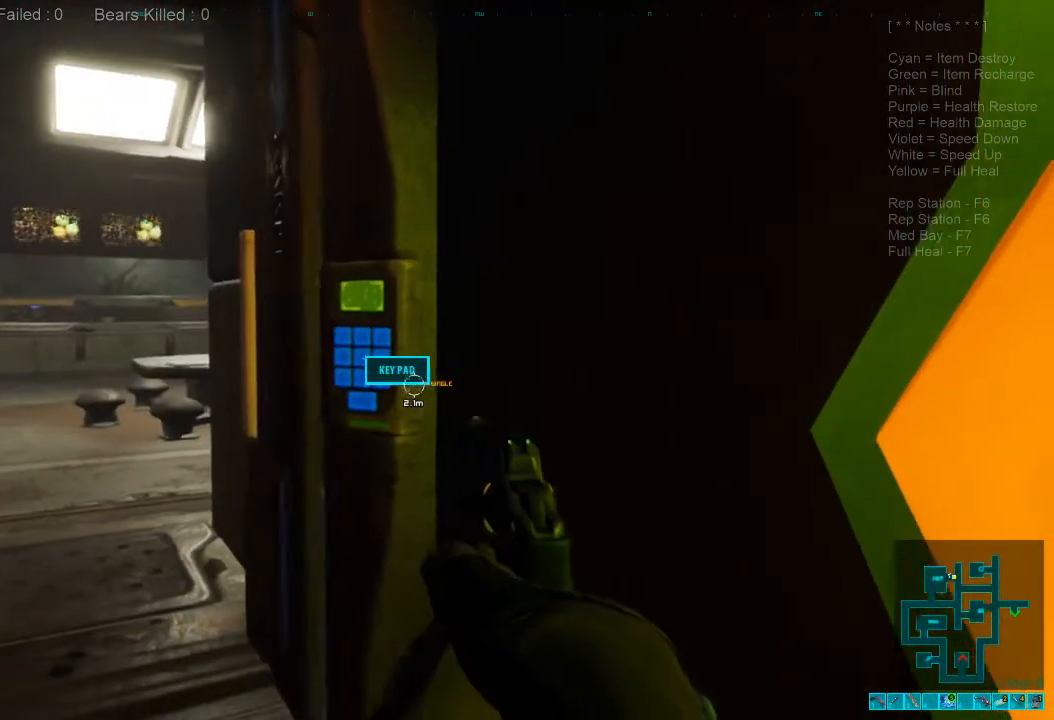
{"keys": [], "mouse": [], "events": [[34, "space", "down"], [134, "space", "up"]]}
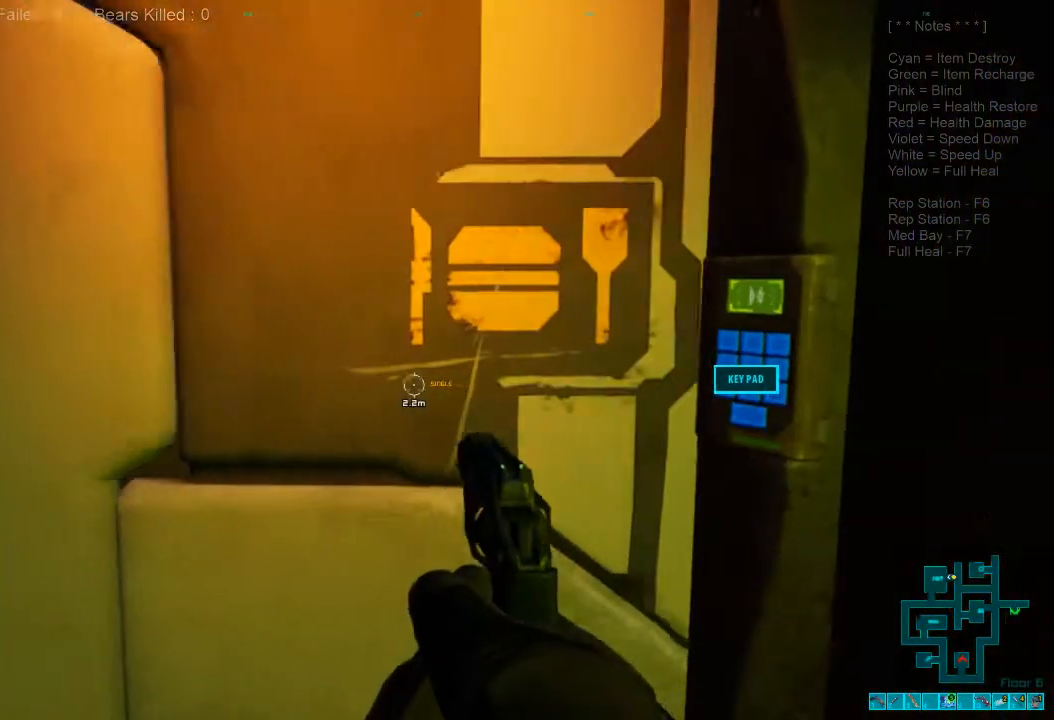
{"keys": [], "mouse": [], "events": []}
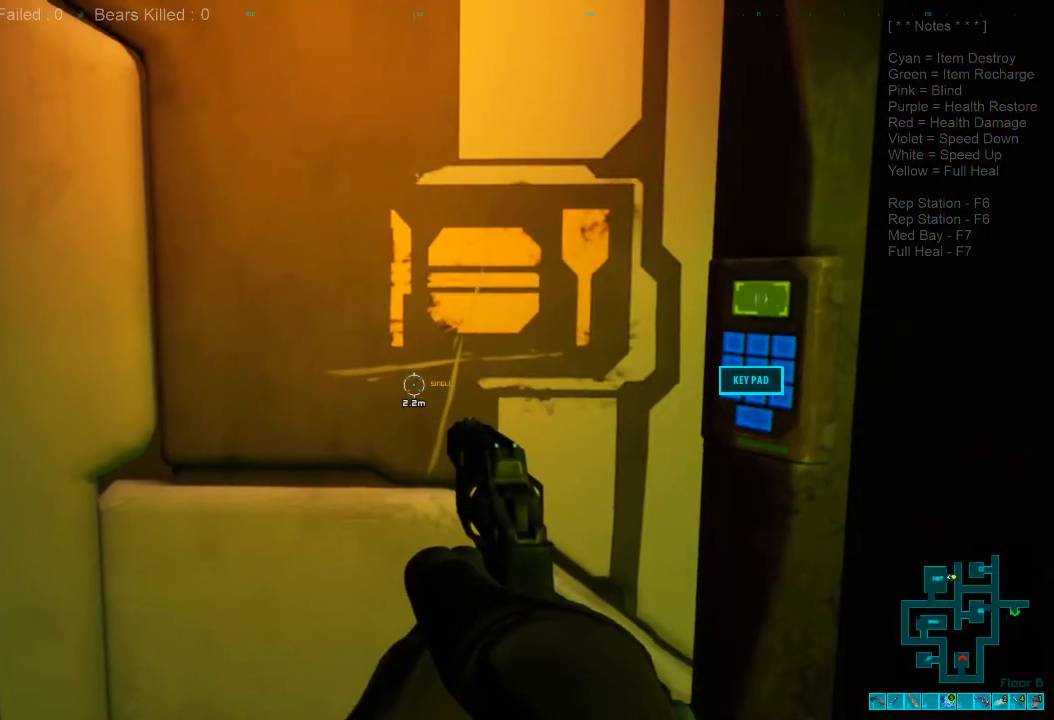
{"keys": ["3"], "mouse": [], "events": [[500, "3", "down"]]}
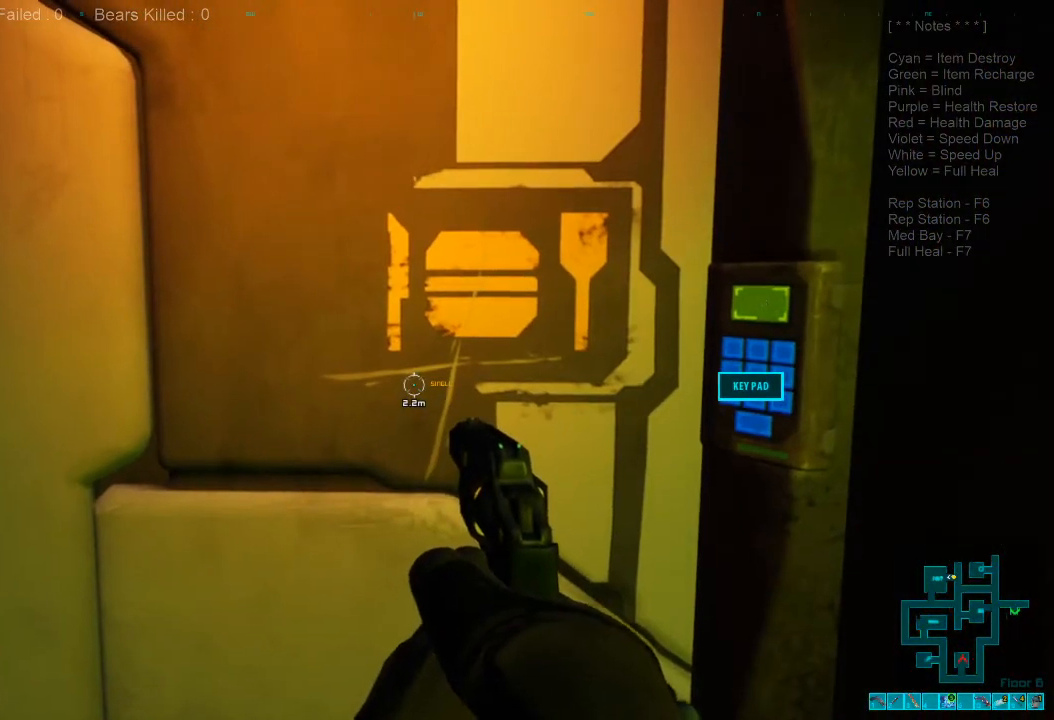
{"keys": [], "mouse": [], "events": [[100, "3", "up"]]}
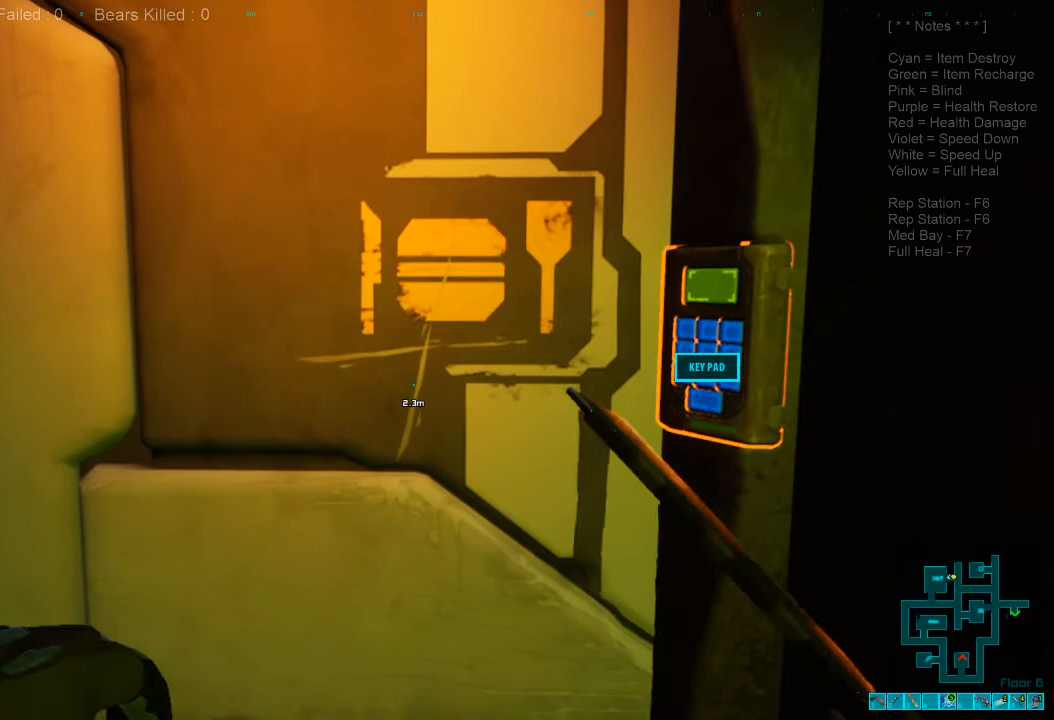
{"keys": [], "mouse": [], "events": []}
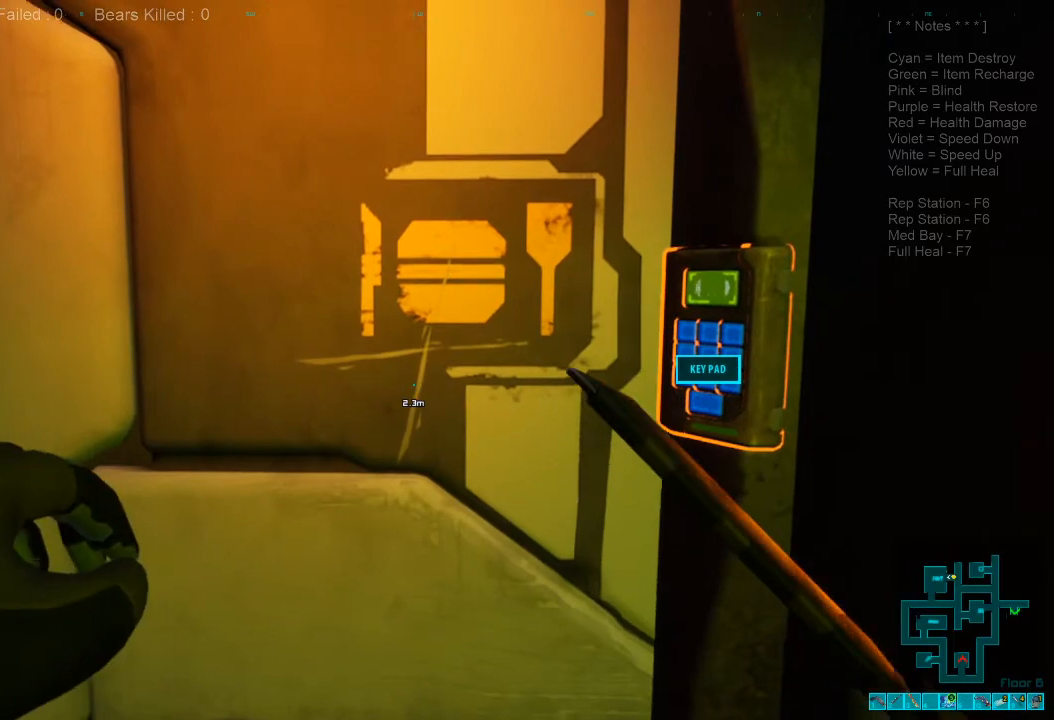
{"keys": ["tab"], "mouse": [], "events": [[434, "tab", "down"]]}
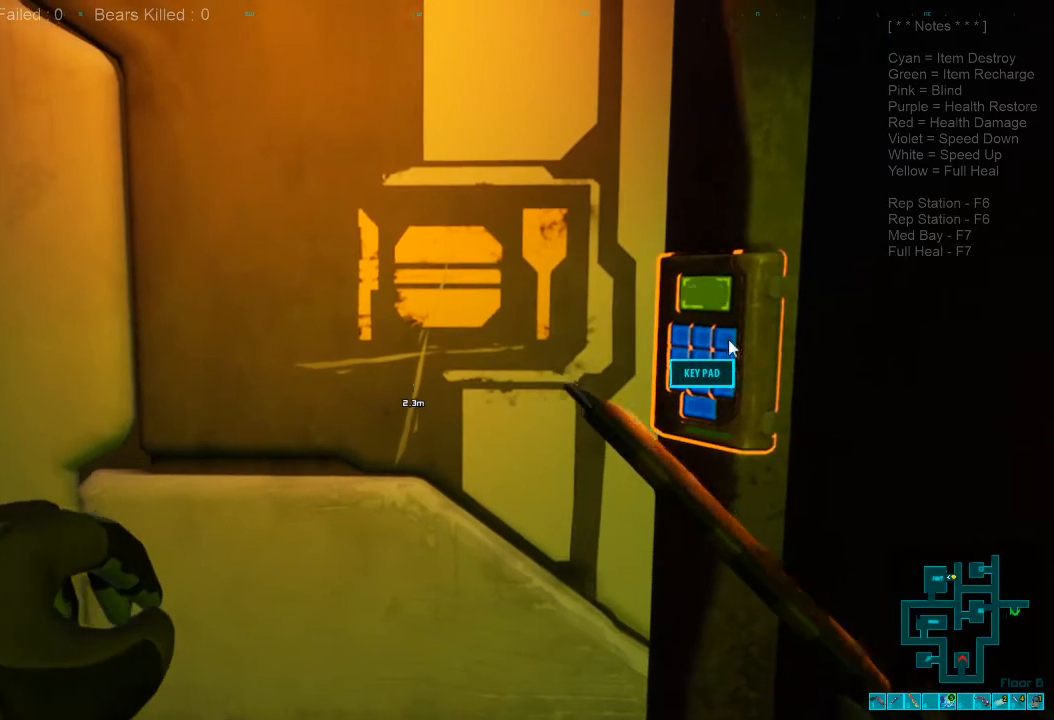
{"keys": [], "mouse": [], "events": [[34, "tab", "up"]]}
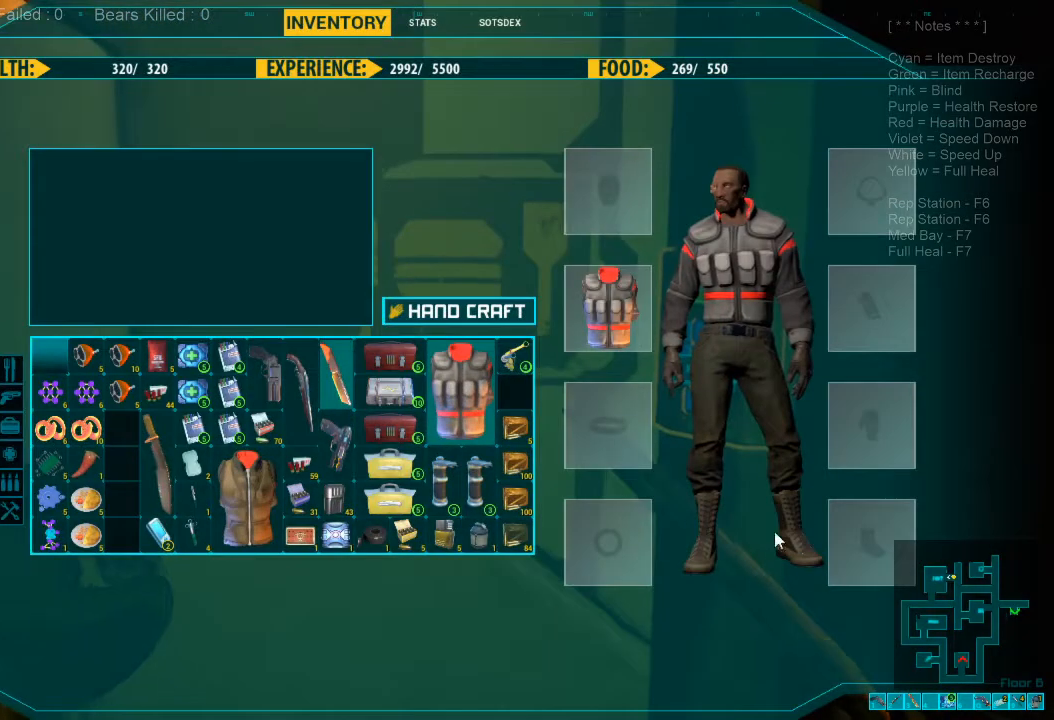
{"keys": [], "mouse": [], "events": []}
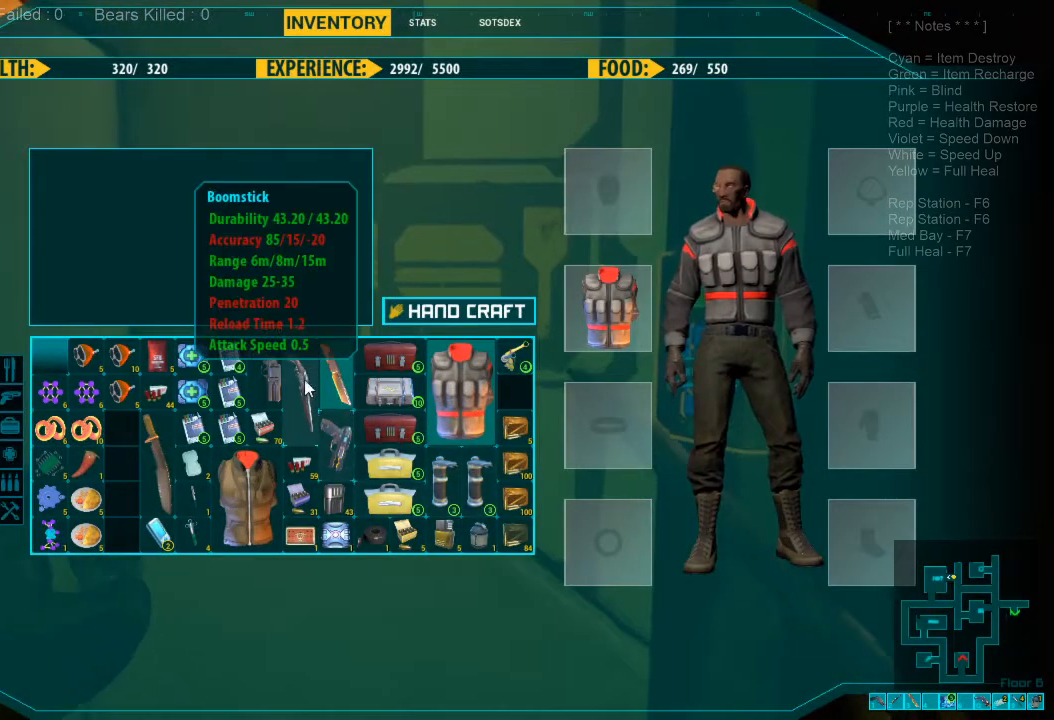
{"keys": [], "mouse": [], "events": [[367, "mouse_left", "down"], [434, "mouse_left", "up"]]}
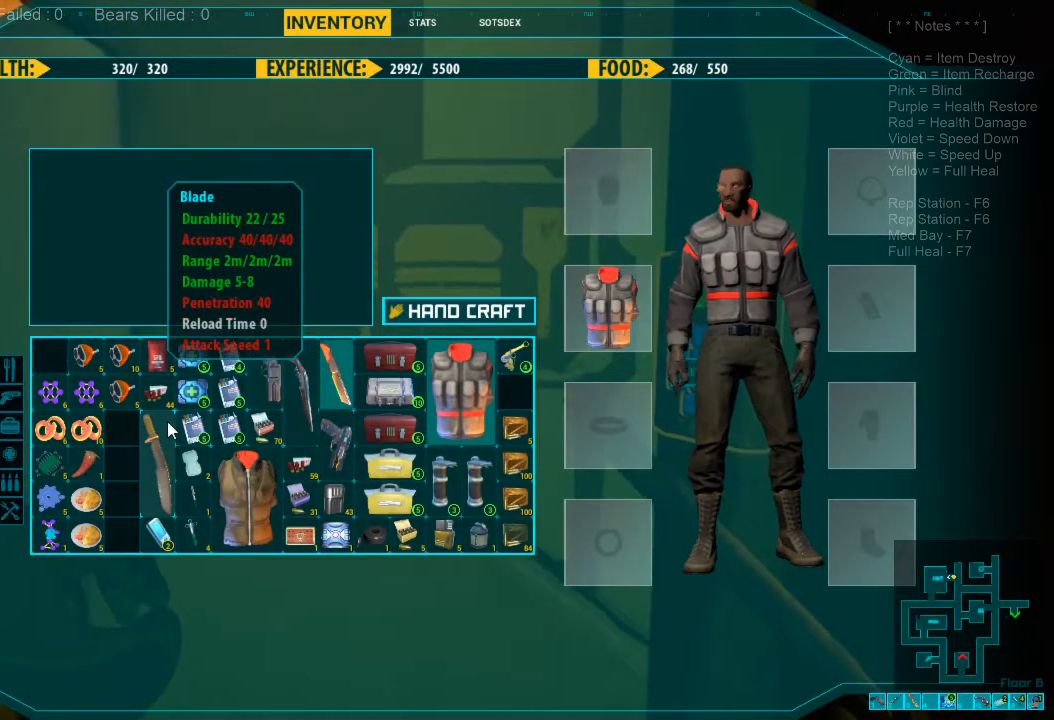
{"keys": ["tab"], "mouse": [], "events": [[34, "mouse_left", "down"], [134, "mouse_left", "up"], [434, "tab", "down"]]}
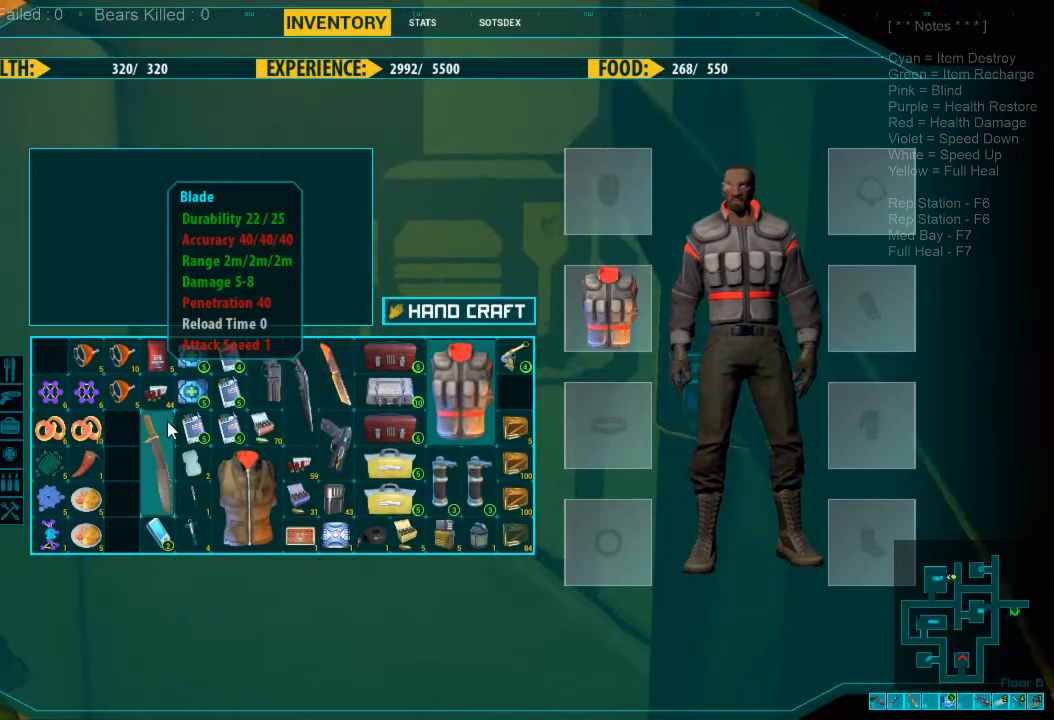
{"keys": [], "mouse": [], "events": [[34, "tab", "up"]]}
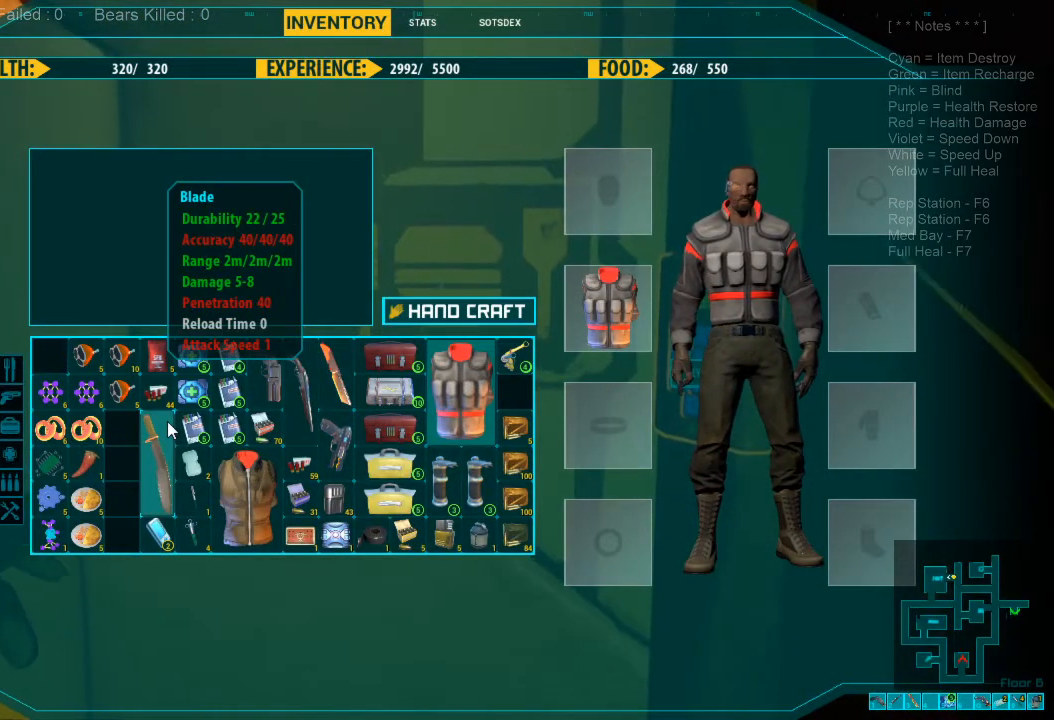
{"keys": [], "mouse": [], "events": []}
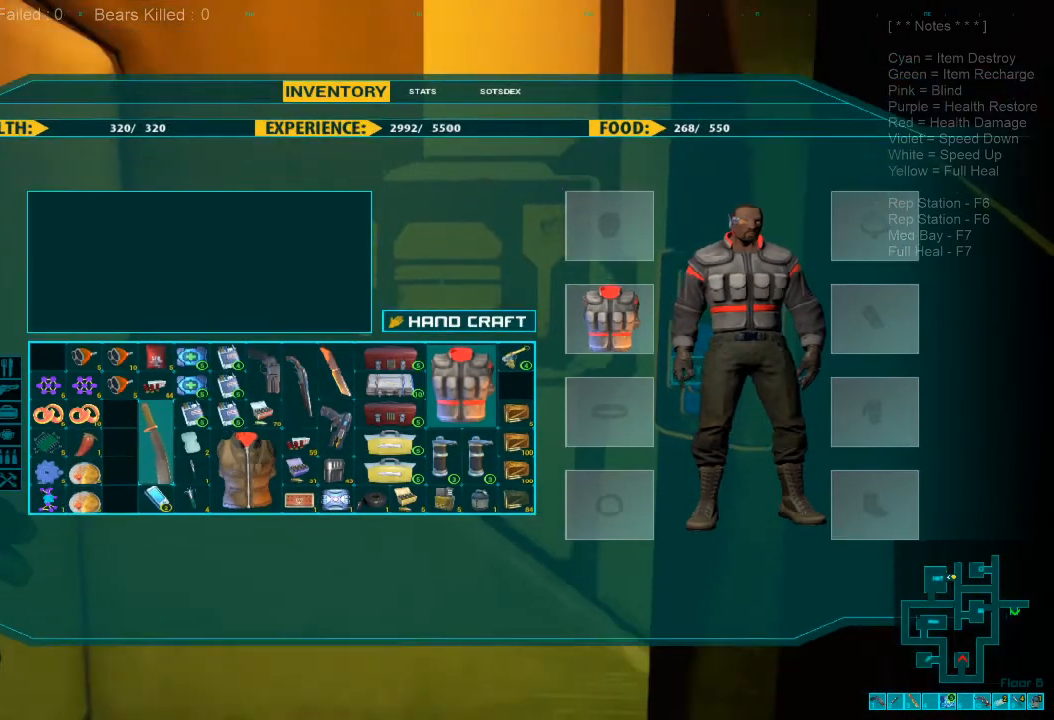
{"keys": ["w"], "mouse": ["left"], "events": [[400, "w", "down"], [467, "mouse_left", "down"]]}
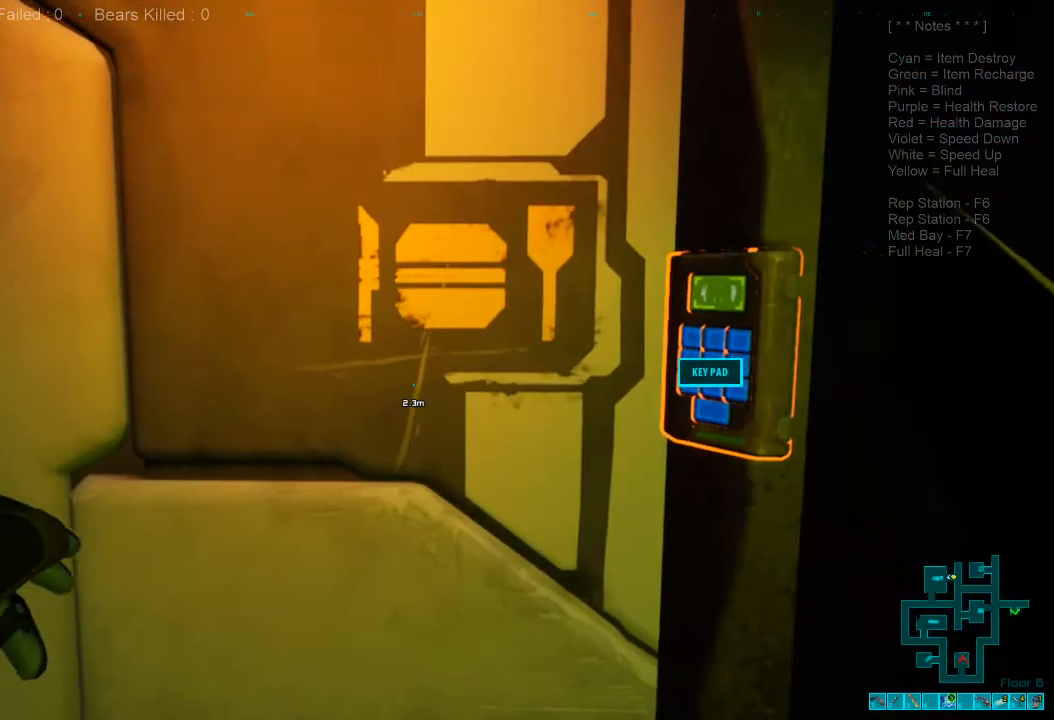
{"keys": [], "mouse": [], "events": [[67, "mouse_left", "up"], [134, "a", "down"], [300, "a", "up"], [300, "w", "up"]]}
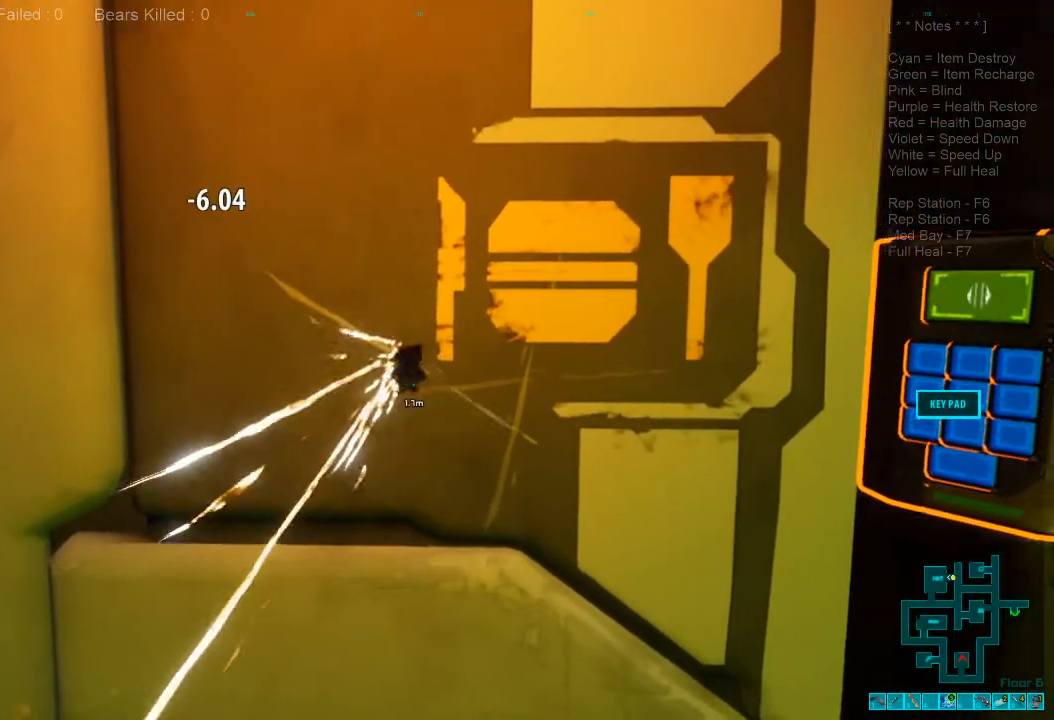
{"keys": [], "mouse": [], "events": []}
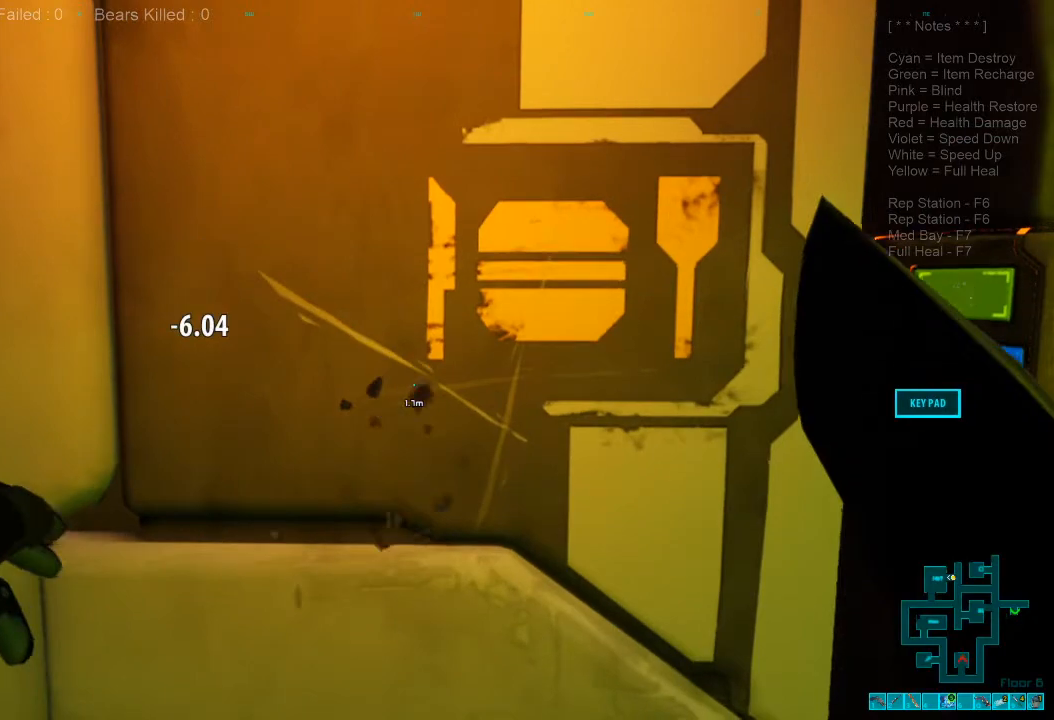
{"keys": [], "mouse": [], "events": [[34, "mouse_left", "down"], [167, "mouse_left", "up"]]}
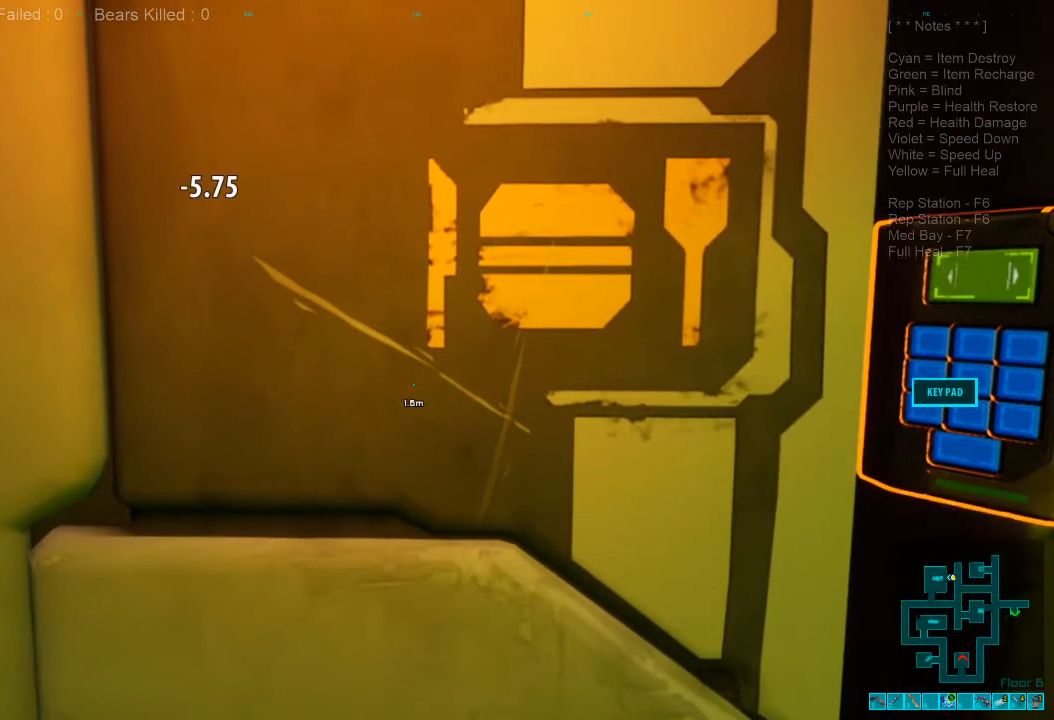
{"keys": [], "mouse": [], "events": []}
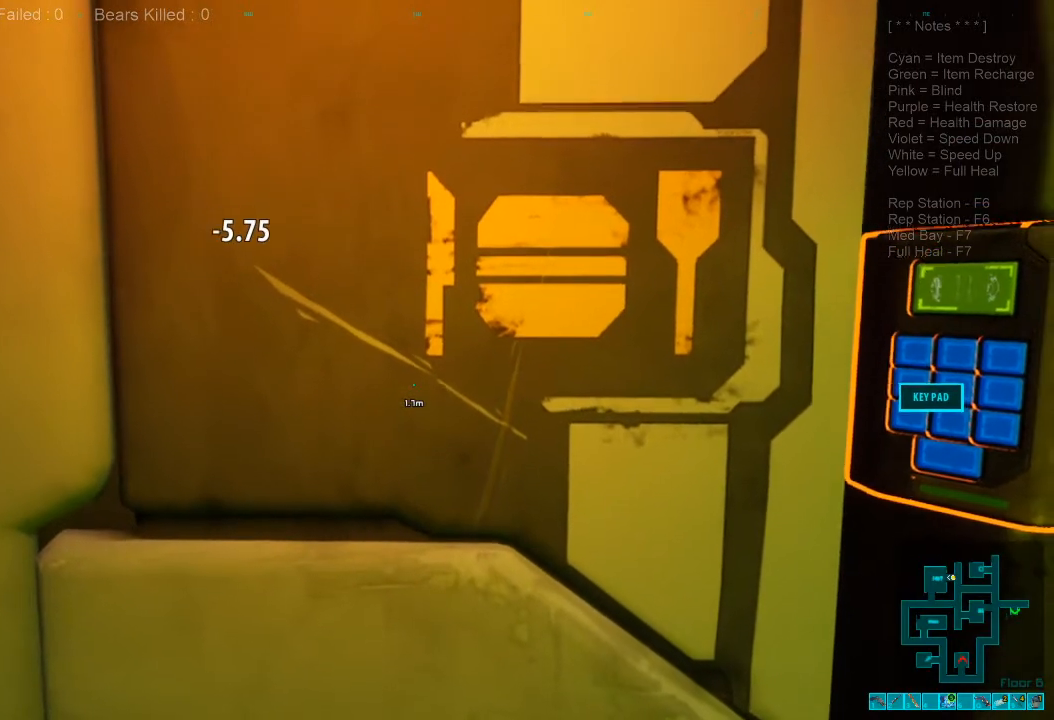
{"keys": [], "mouse": [], "events": [[134, "mouse_left", "down"], [267, "mouse_left", "up"]]}
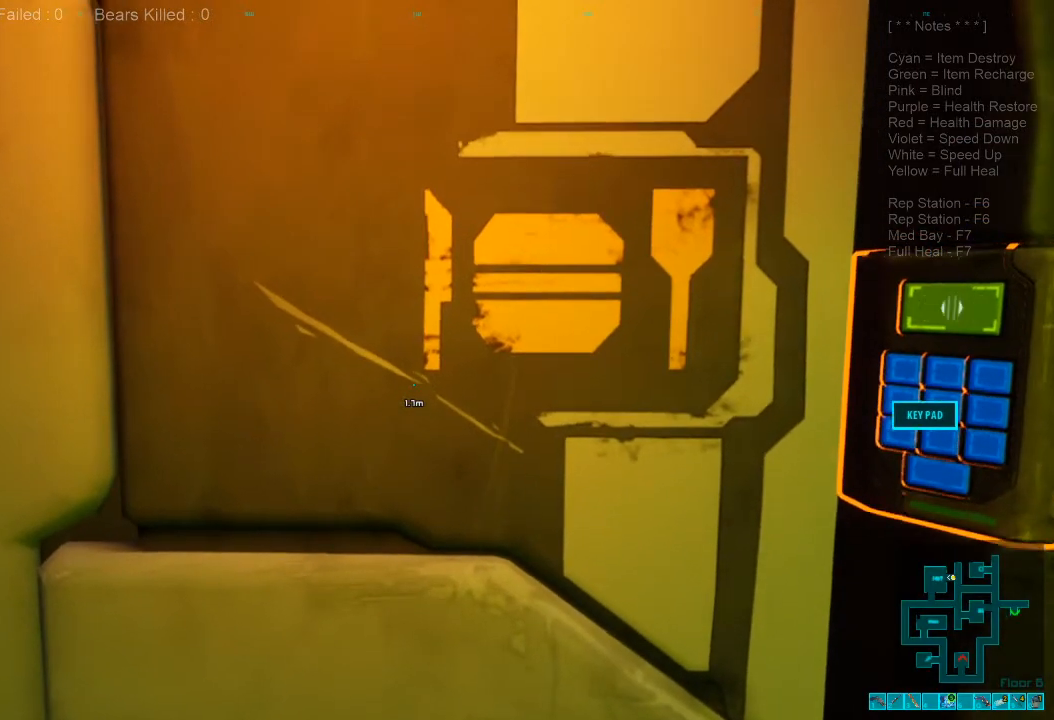
{"keys": [], "mouse": [], "events": []}
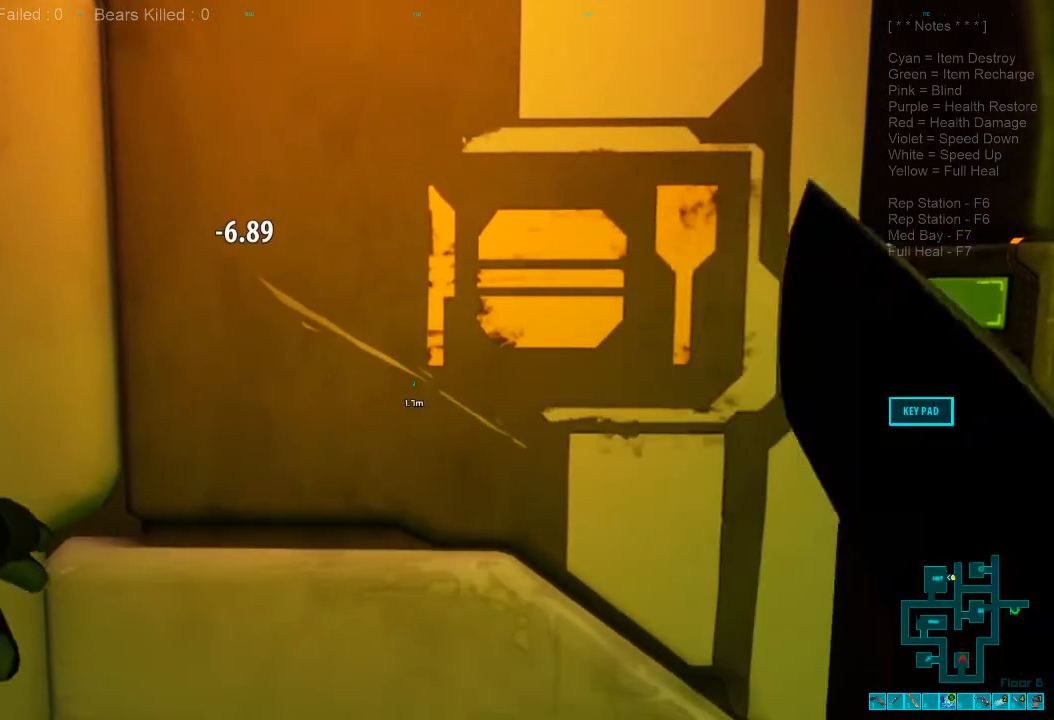
{"keys": [], "mouse": [], "events": [[267, "mouse_left", "down"], [367, "mouse_left", "up"]]}
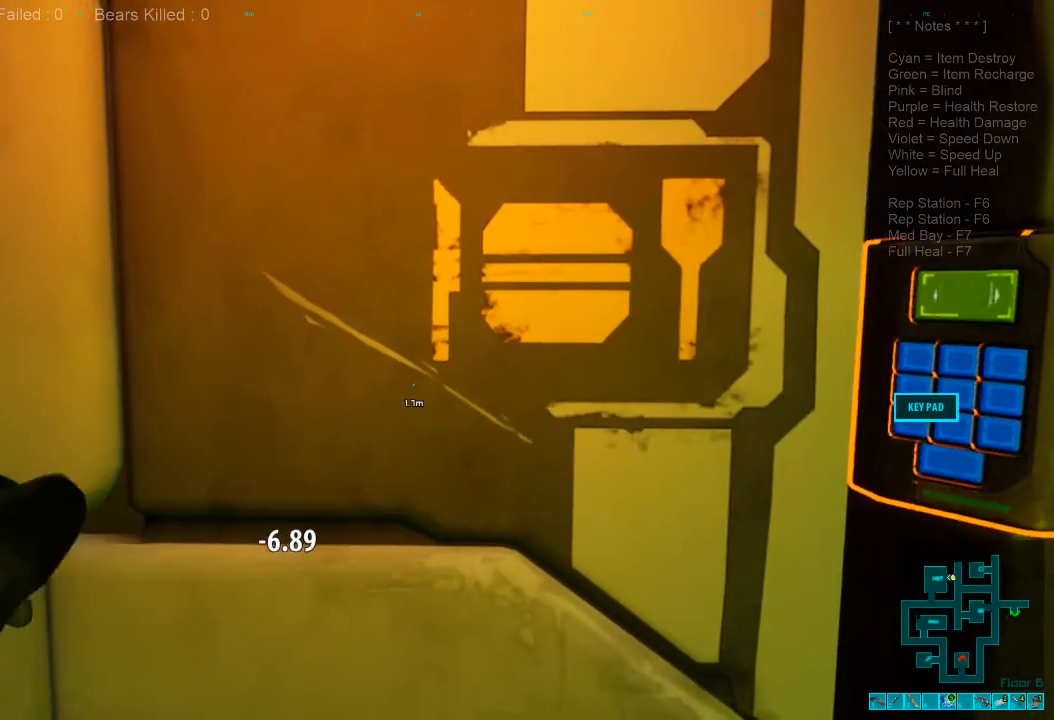
{"keys": [], "mouse": [], "events": []}
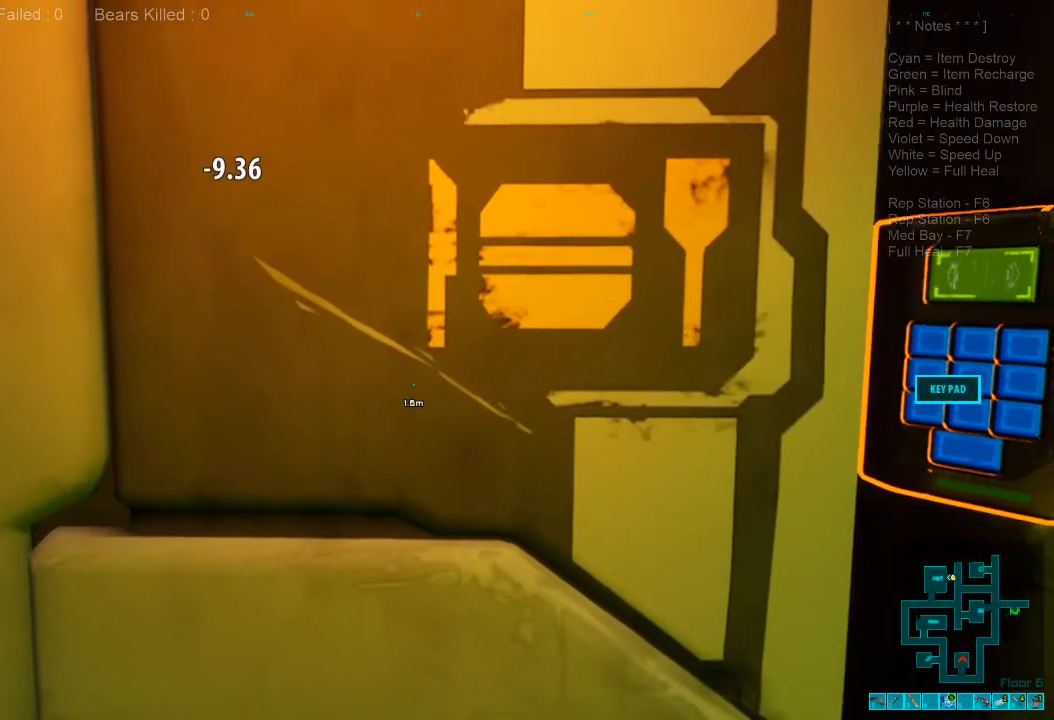
{"keys": [], "mouse": ["left"], "events": [[234, "mouse_left", "down"], [367, "mouse_left", "up"], [500, "mouse_left", "down"]]}
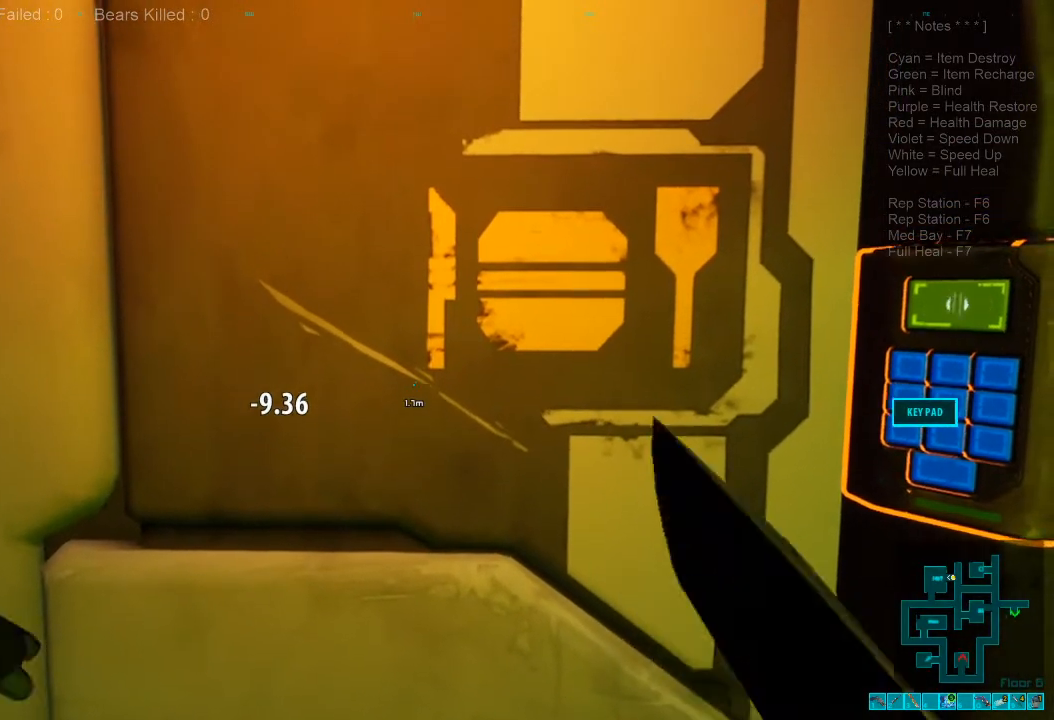
{"keys": [], "mouse": [], "events": [[100, "mouse_left", "up"], [200, "mouse_left", "down"], [334, "mouse_left", "up"]]}
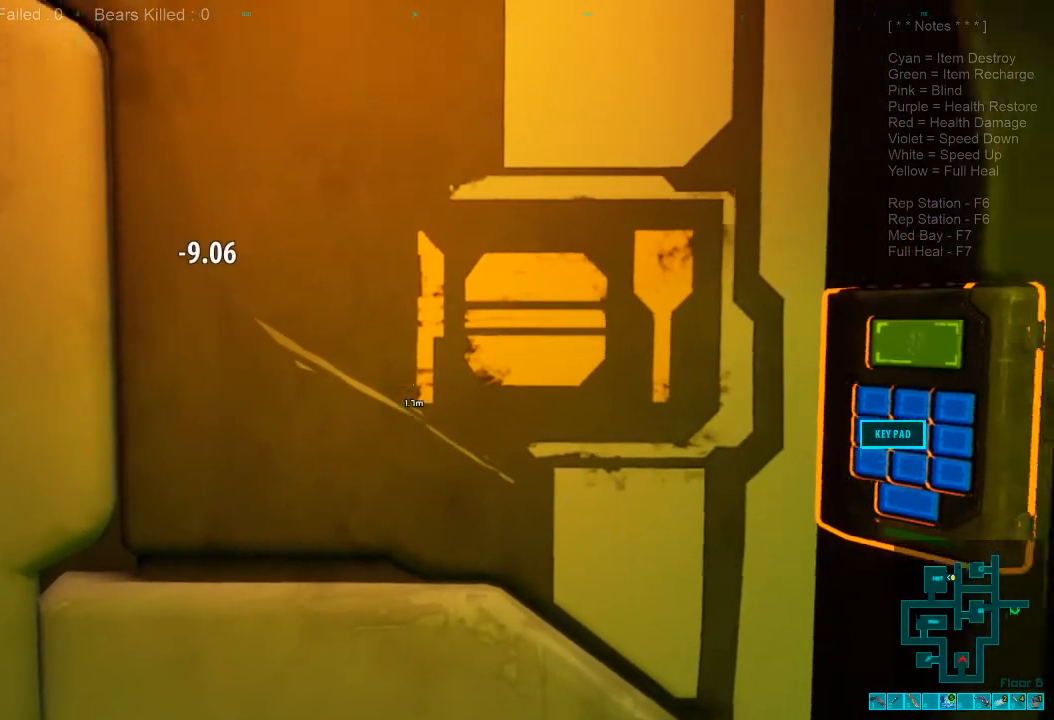
{"keys": [], "mouse": [], "events": []}